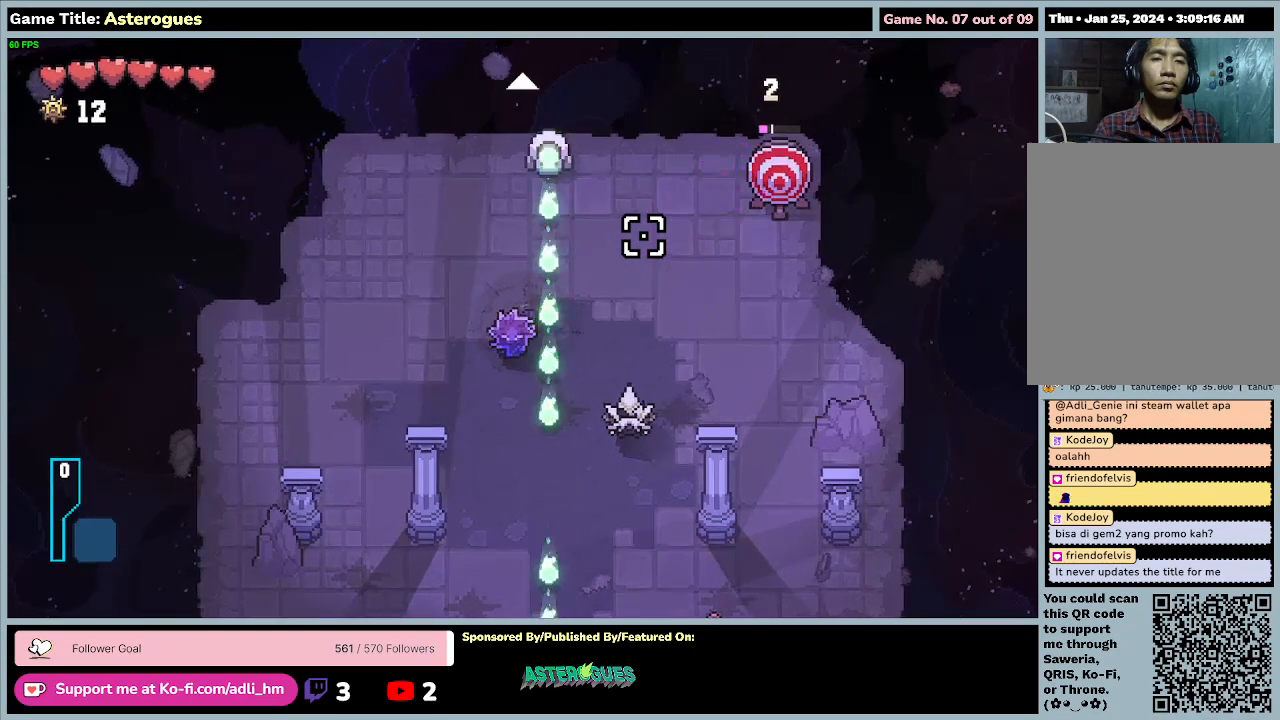
Gameplay with keyboard and mouse; each line is a JSON object with the keys and mouse buttons held at the frame after it. "events" lists presses ("down") and releases ("up") of "0", "1", "2", "3", "4", "5", "6", "7", "8", "9", "a", "alt", "b", "c", "caps_lock", "ctrl", "d", "down", "e", "escape", "f", "f1", "f2", "f3", "f4", "f5", "f6", "f7", "f8", "g", "h", "i", "j", "k", "l", "left", "m", "n", "o", "p", "q", "r", "return", "right", "s", "shift", "space", "t", "tab", "tilde", "u", "up", "v", "w", "x", "y", "z", "mouse_left", "mouse_wheel" and "mouse_right" between this image and that frame as [ms after this image, input, new state], when the widget could be followed in between. "mouse_left", "mouse_wheel", "mouse_right" = the "left", "wheel", "right" buttons of the "mouse" list. No other keys are recorded. "wheel" means that the mouse wheel is clicked or scrolled. Mouse movement is not recorded.
{"keys": [], "mouse": ["left"], "events": [[300, "mouse_left", "down"]]}
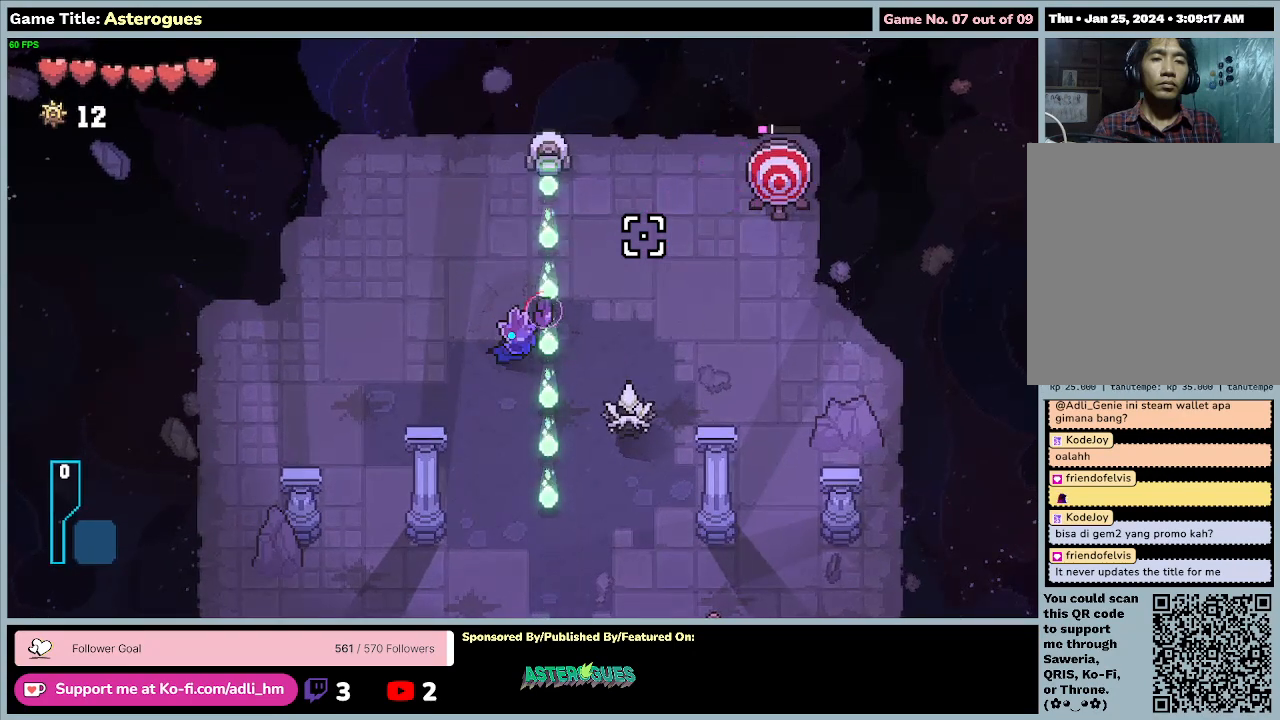
{"keys": [], "mouse": ["left"], "events": []}
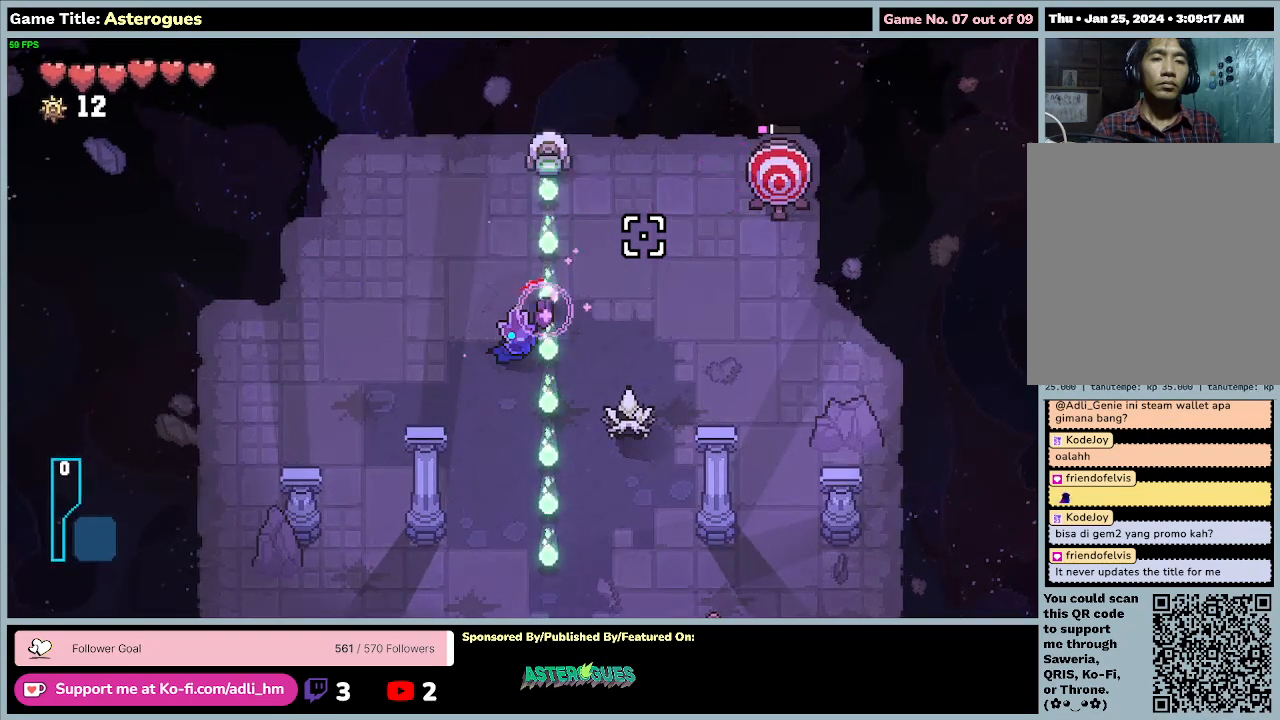
{"keys": [], "mouse": ["left"], "events": []}
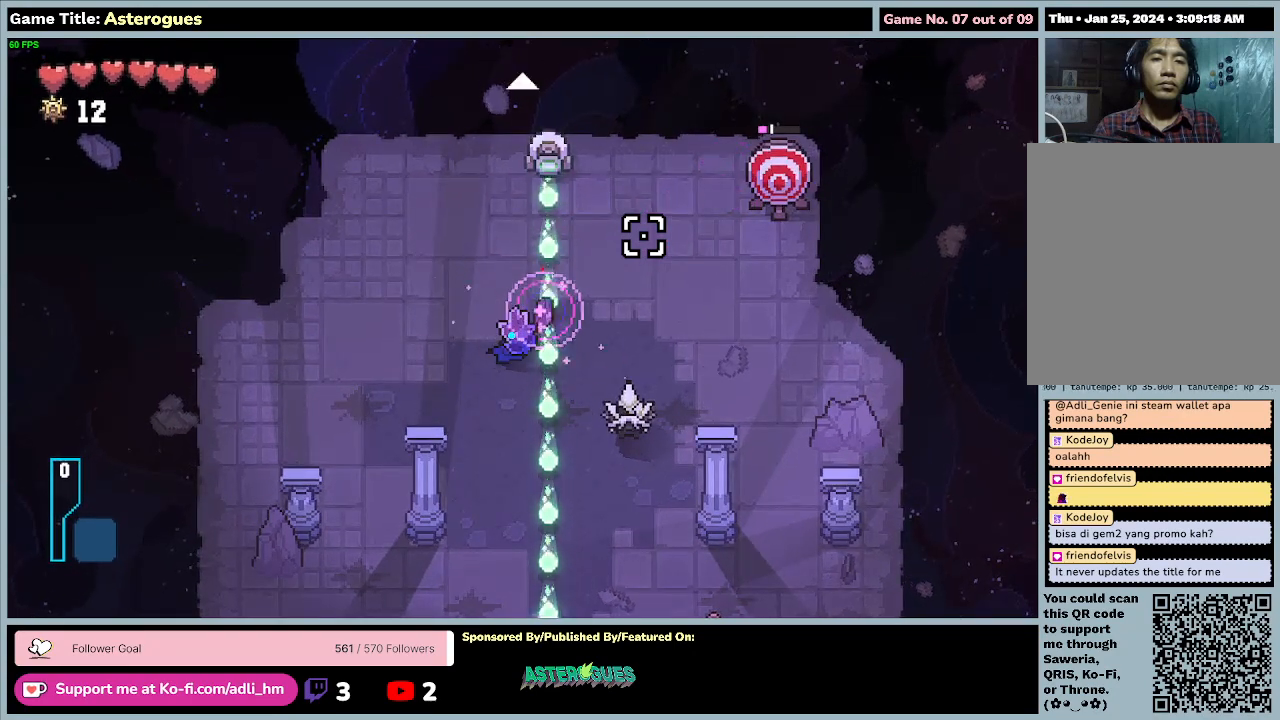
{"keys": [], "mouse": [], "events": [[500, "mouse_left", "up"]]}
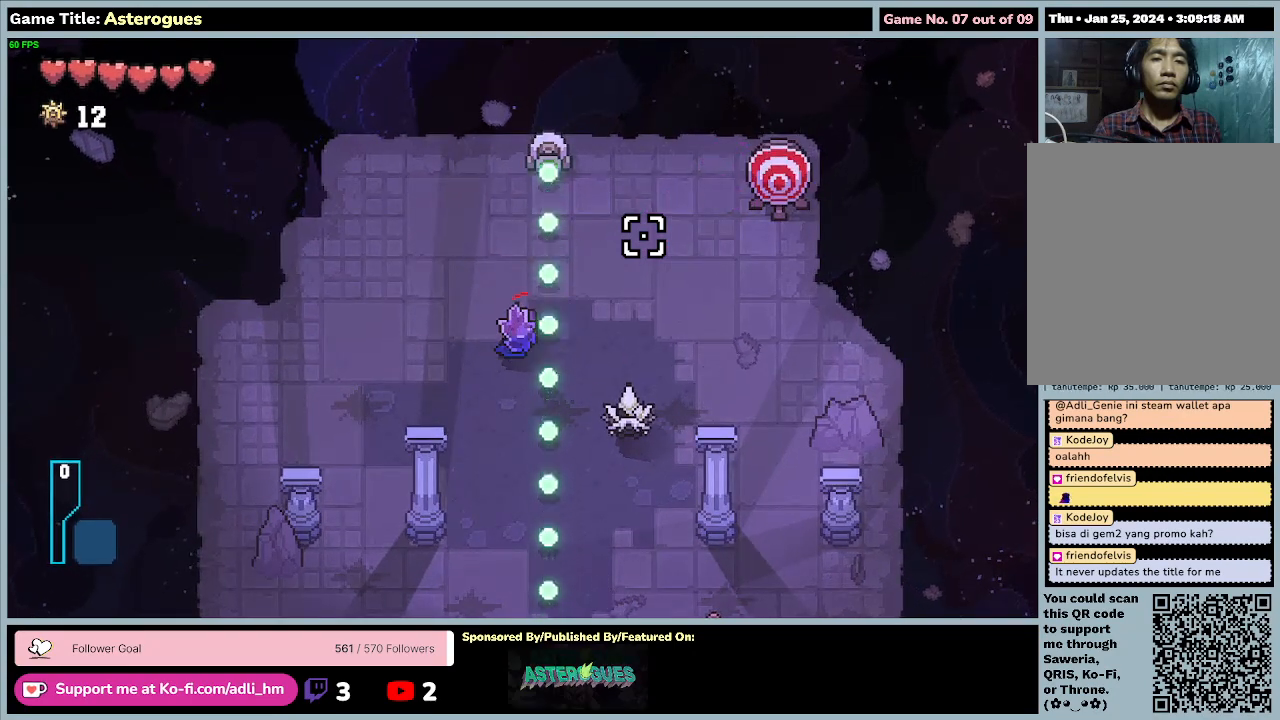
{"keys": [], "mouse": [], "events": [[33, "mouse_right", "down"], [267, "mouse_right", "up"]]}
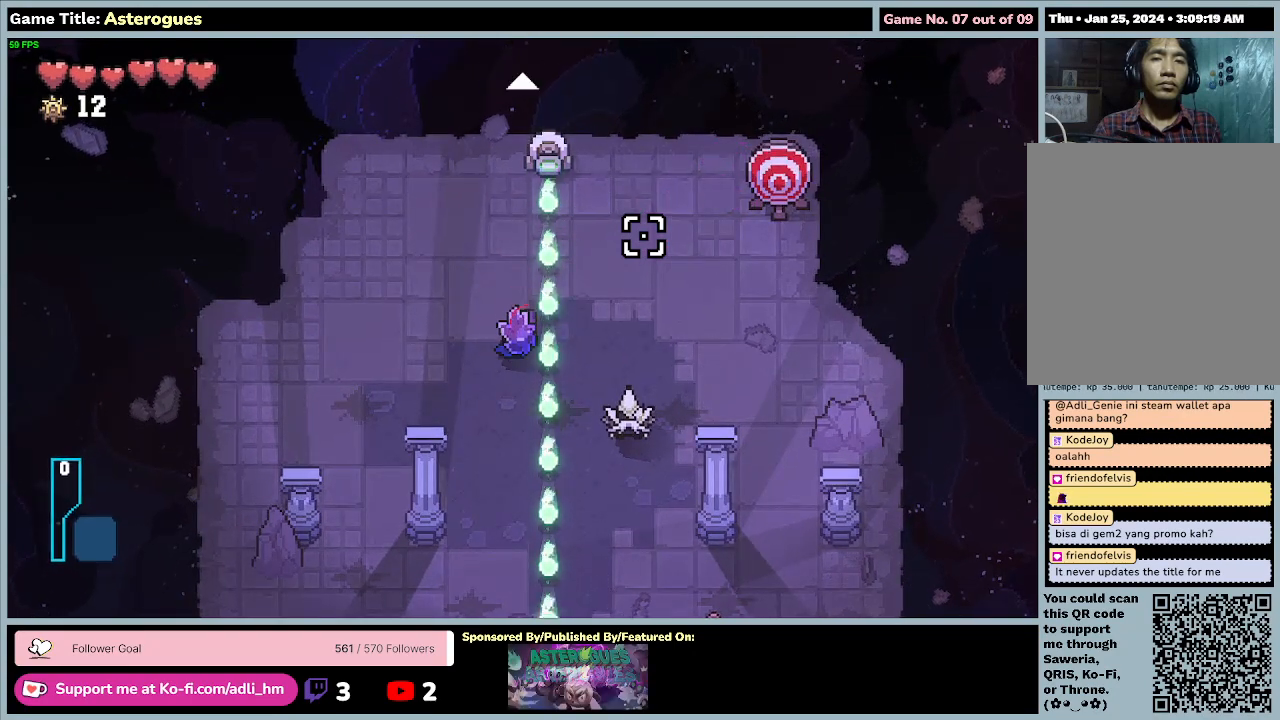
{"keys": [], "mouse": [], "events": []}
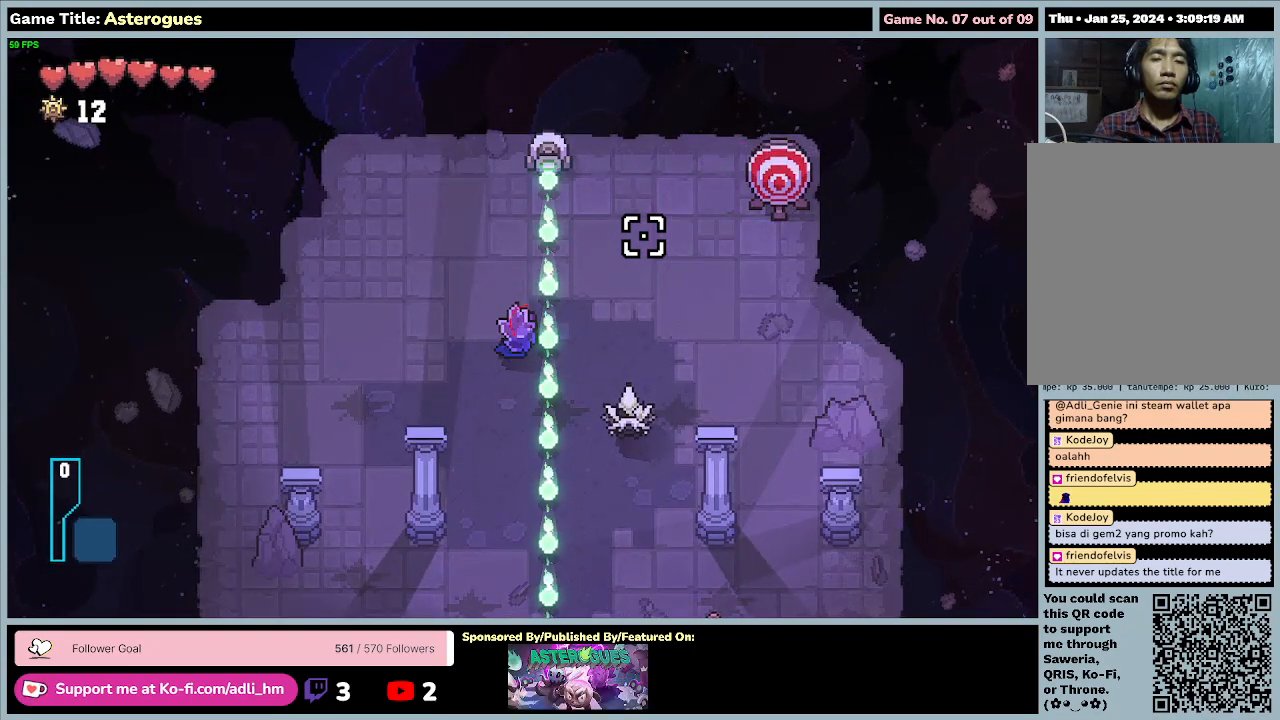
{"keys": [], "mouse": [], "events": []}
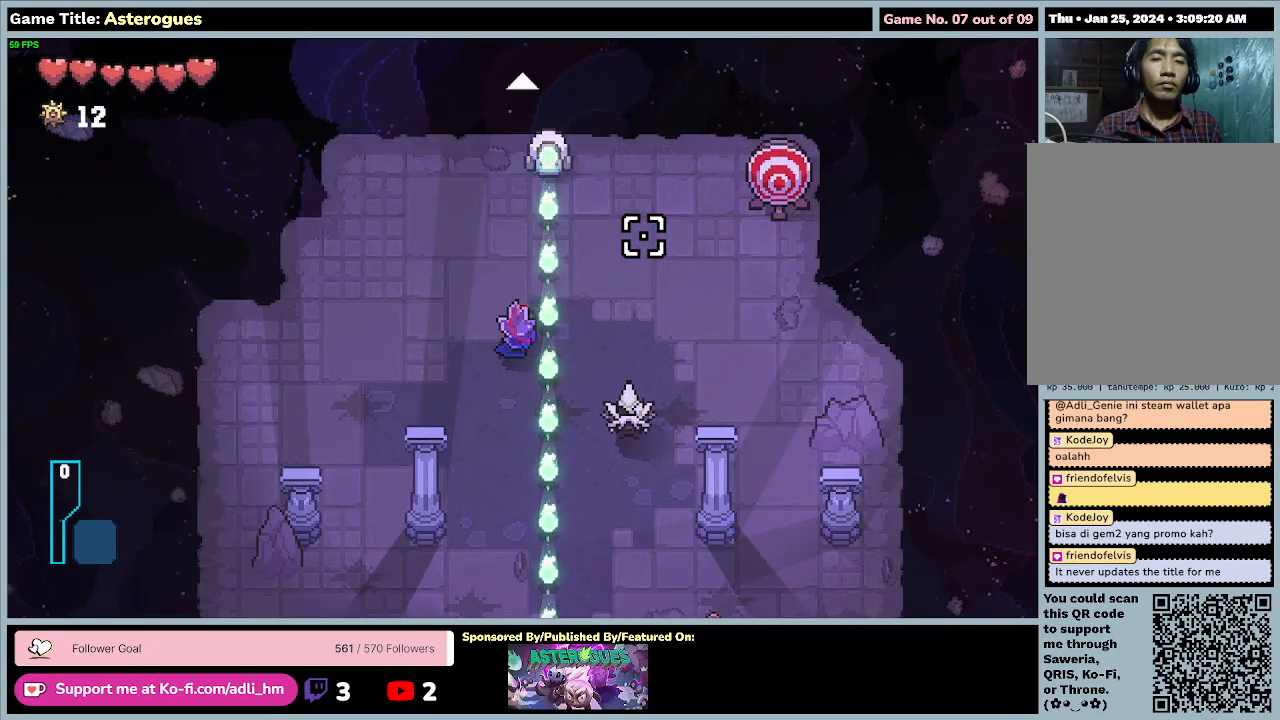
{"keys": [], "mouse": [], "events": []}
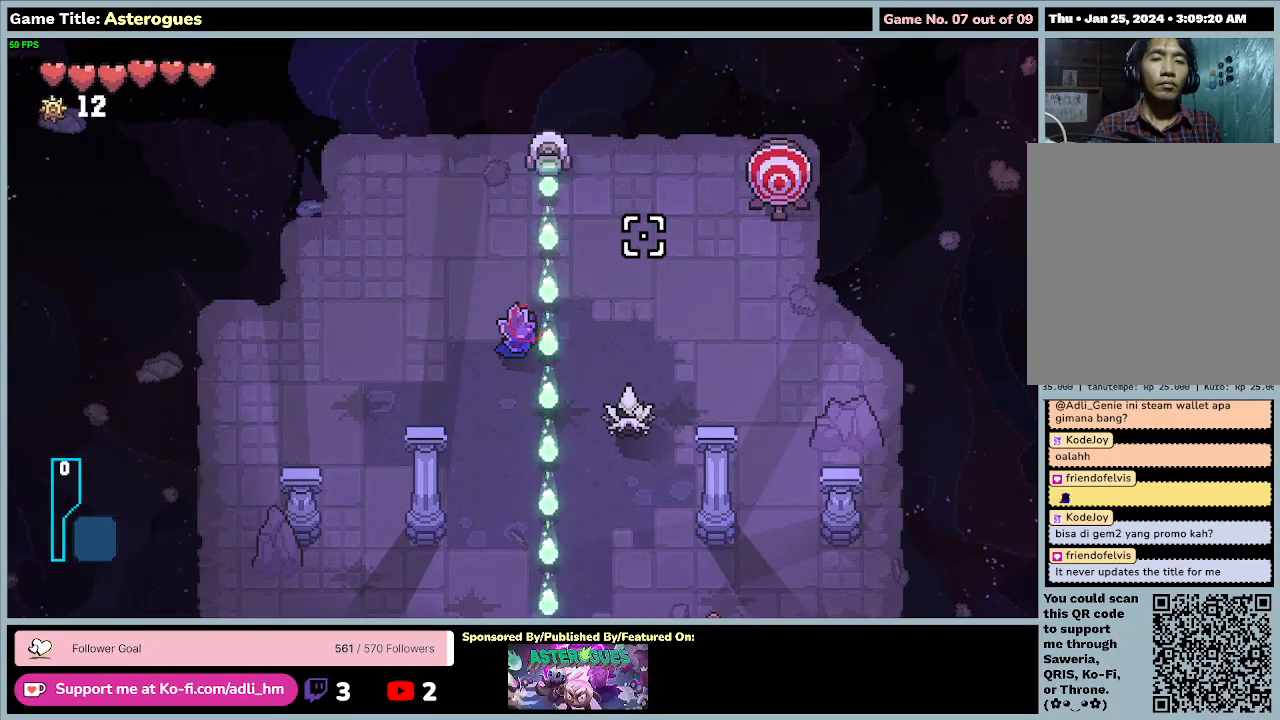
{"keys": [], "mouse": [], "events": []}
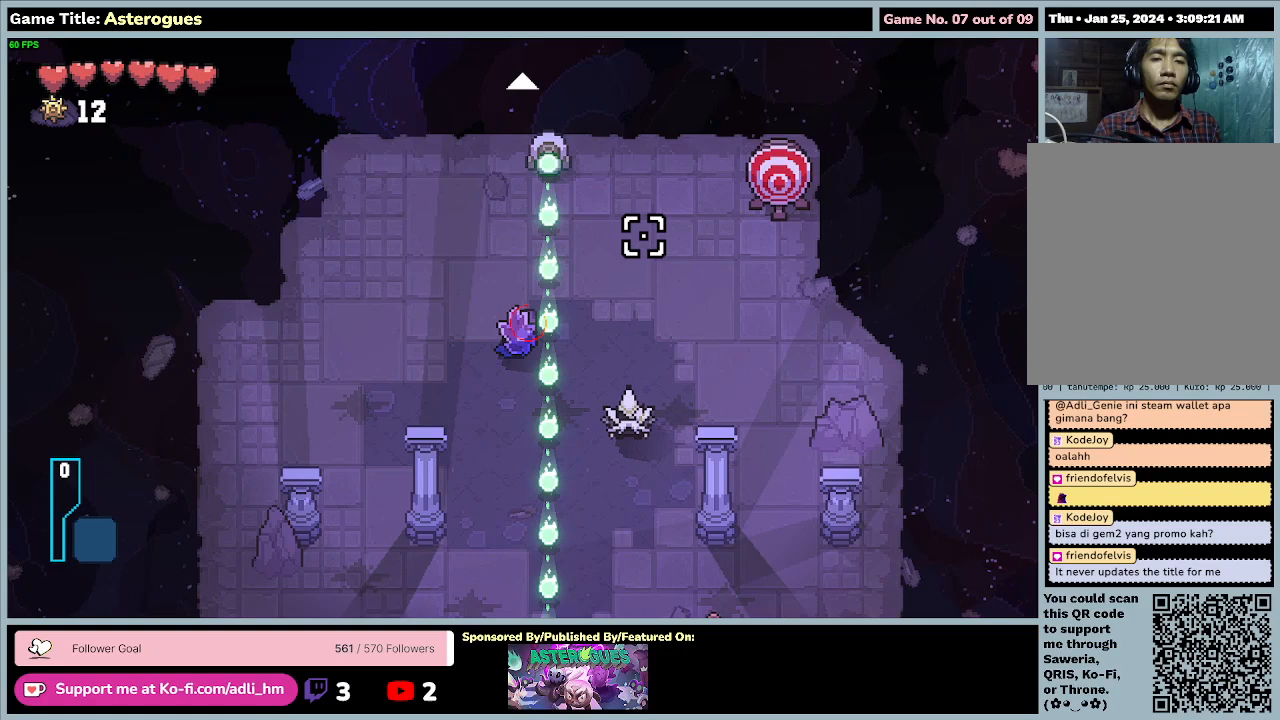
{"keys": [], "mouse": [], "events": []}
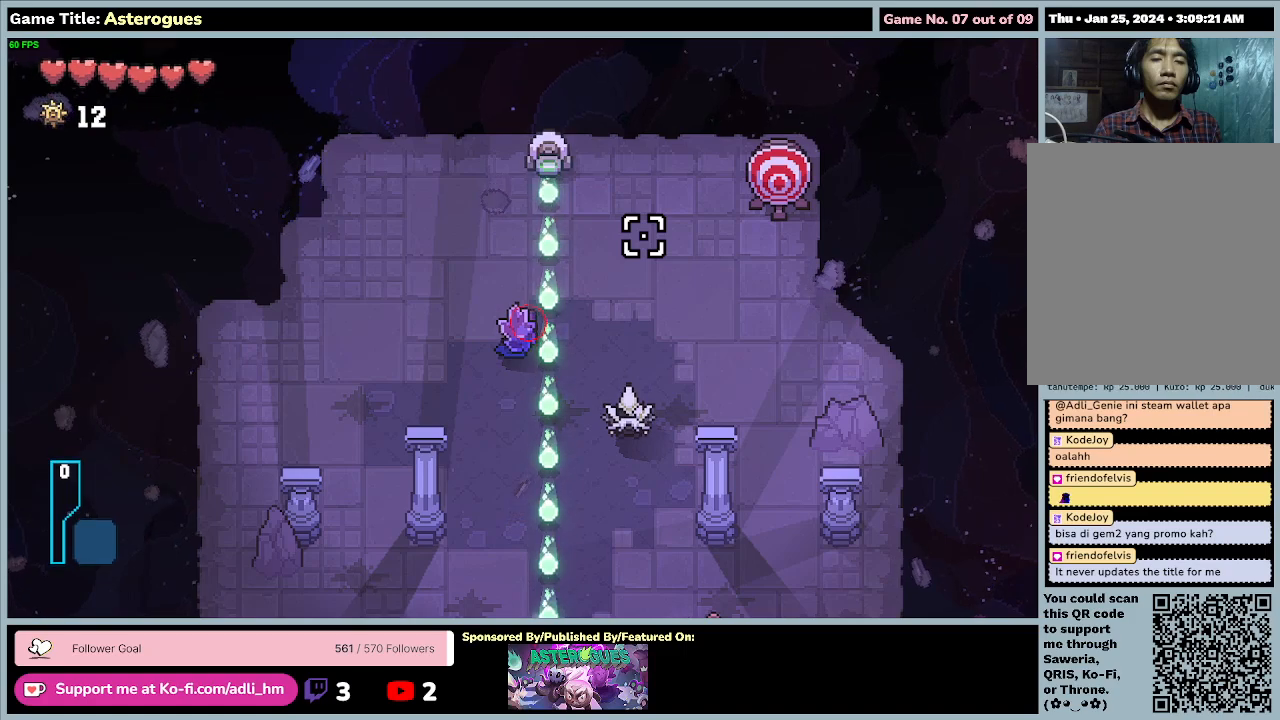
{"keys": [], "mouse": ["left"], "events": [[500, "mouse_left", "down"]]}
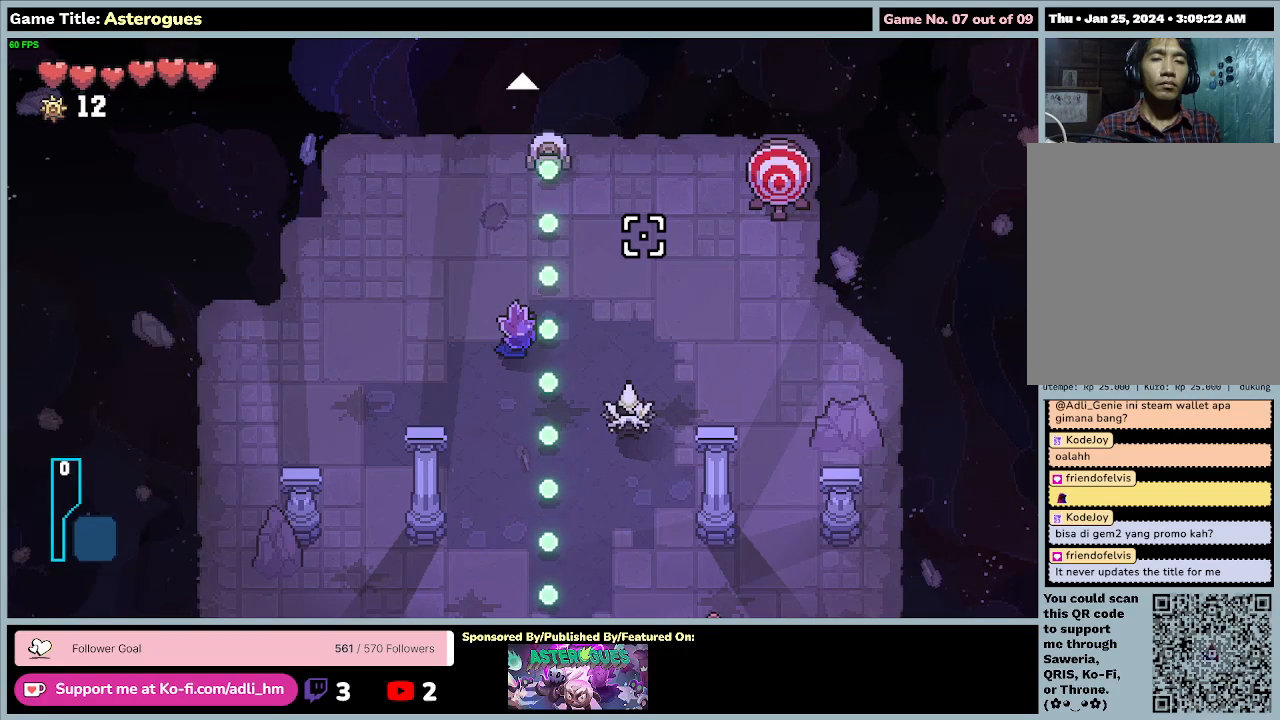
{"keys": [], "mouse": ["left"], "events": []}
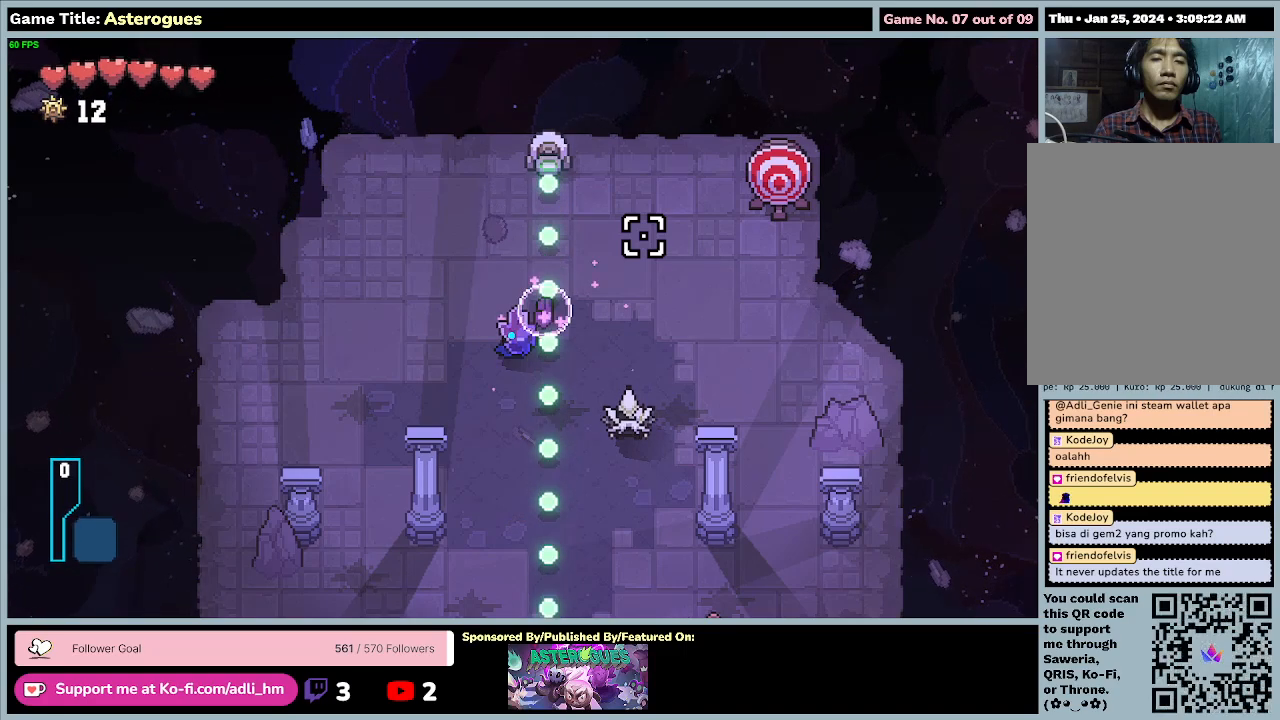
{"keys": [], "mouse": ["left"], "events": []}
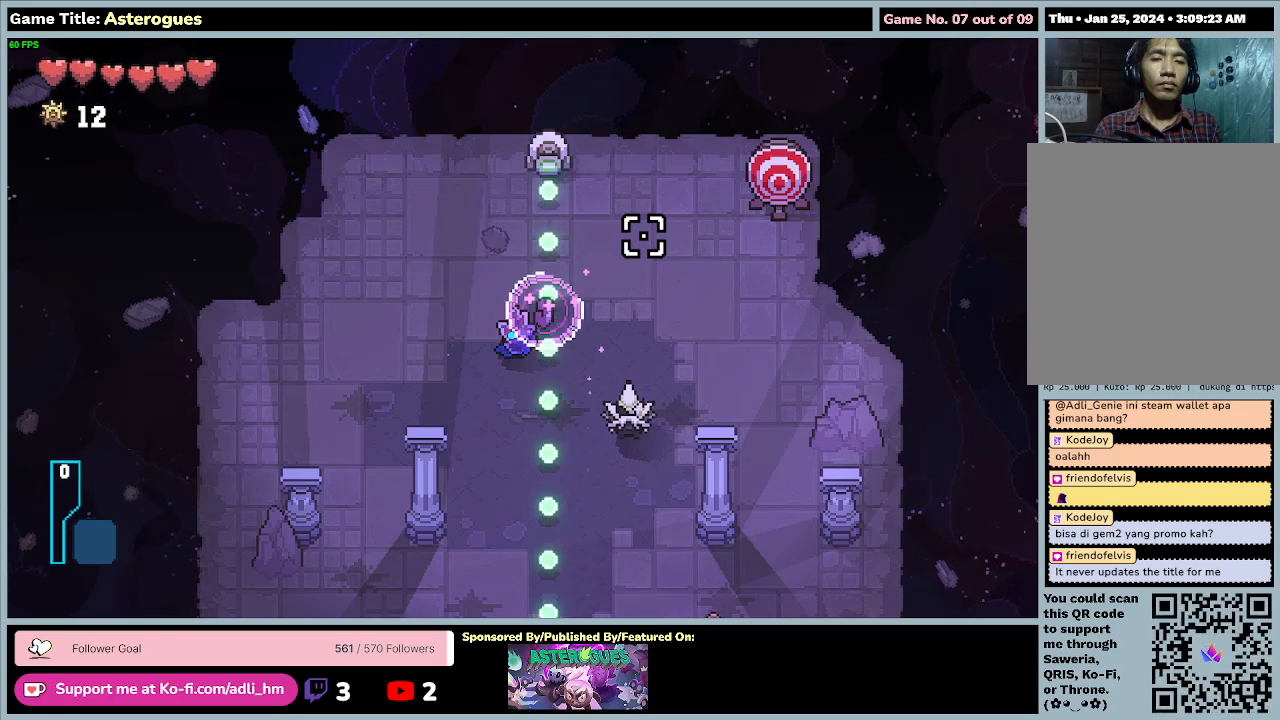
{"keys": [], "mouse": ["left"], "events": []}
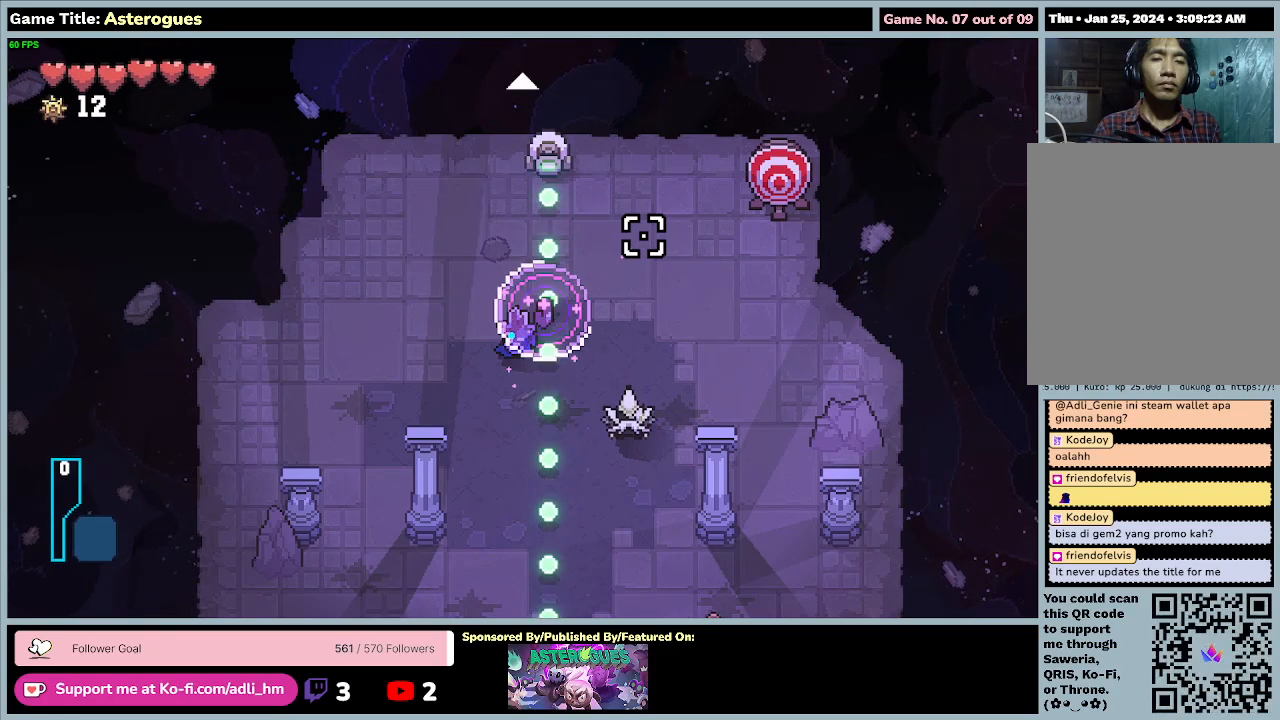
{"keys": [], "mouse": ["left"], "events": []}
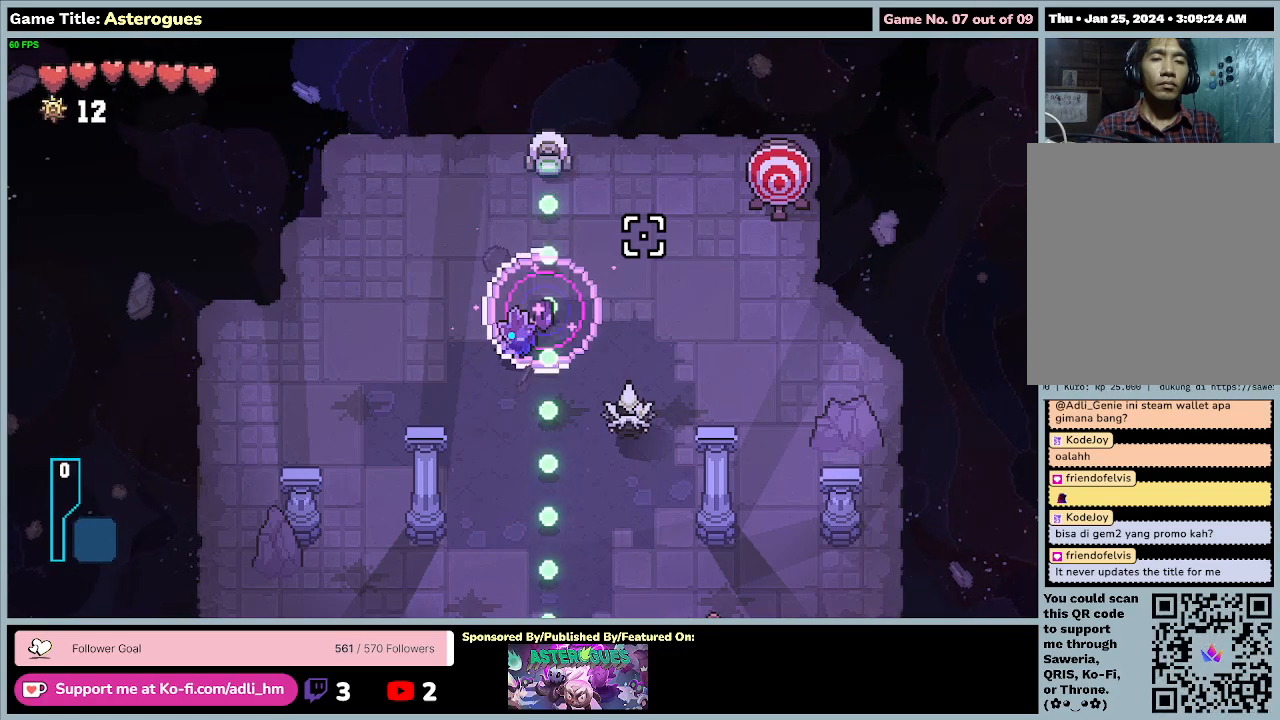
{"keys": [], "mouse": ["right"], "events": [[467, "mouse_left", "up"], [467, "mouse_right", "down"]]}
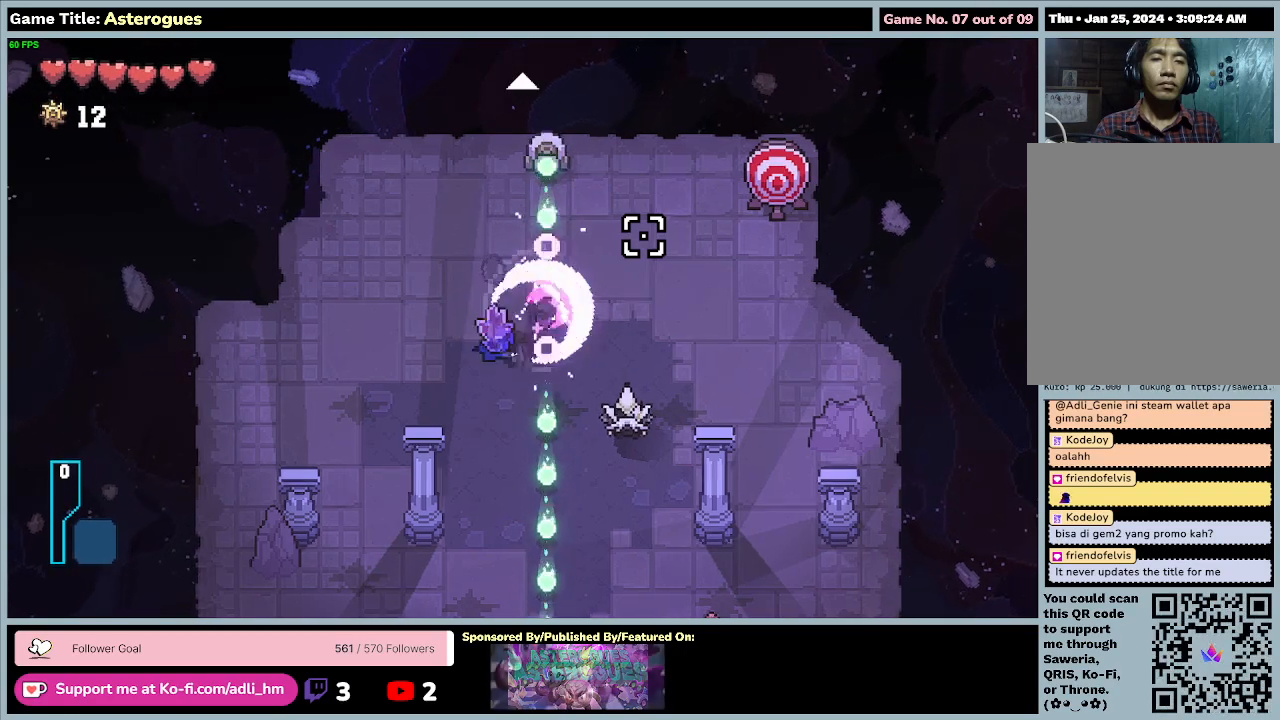
{"keys": [], "mouse": [], "events": [[200, "mouse_right", "up"]]}
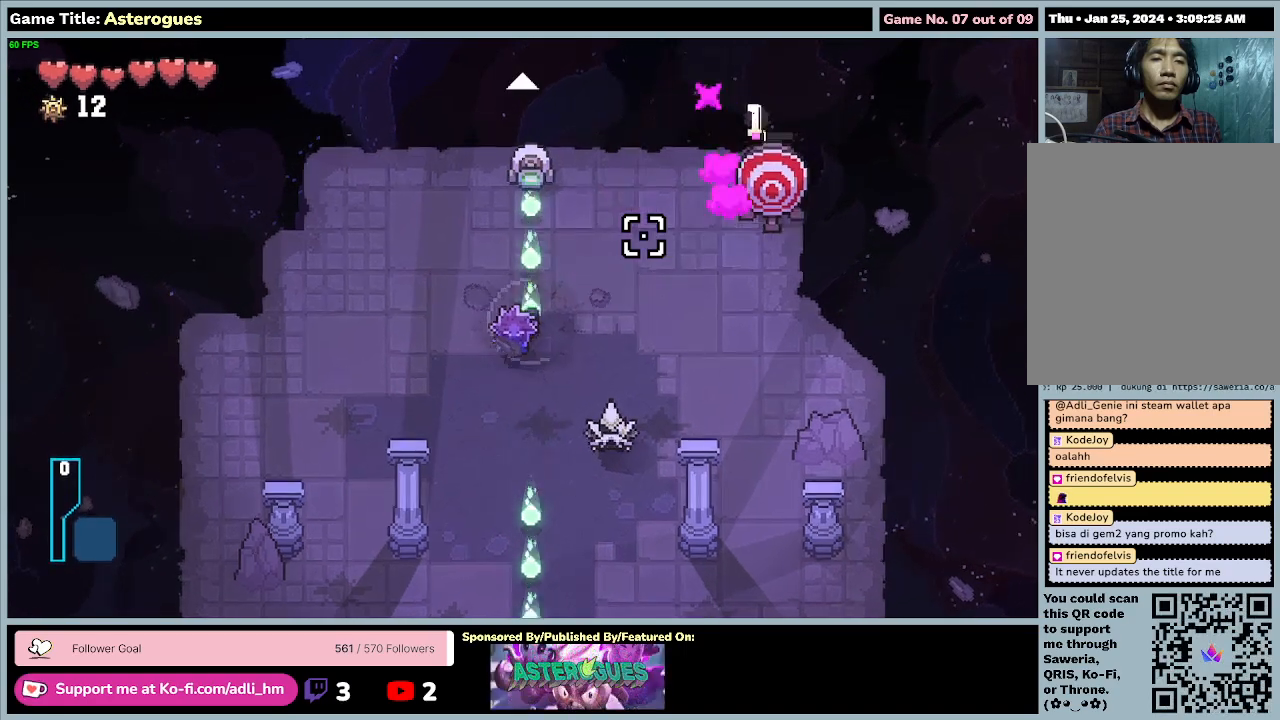
{"keys": ["a", "s"], "mouse": [], "events": [[333, "s", "down"], [367, "a", "down"]]}
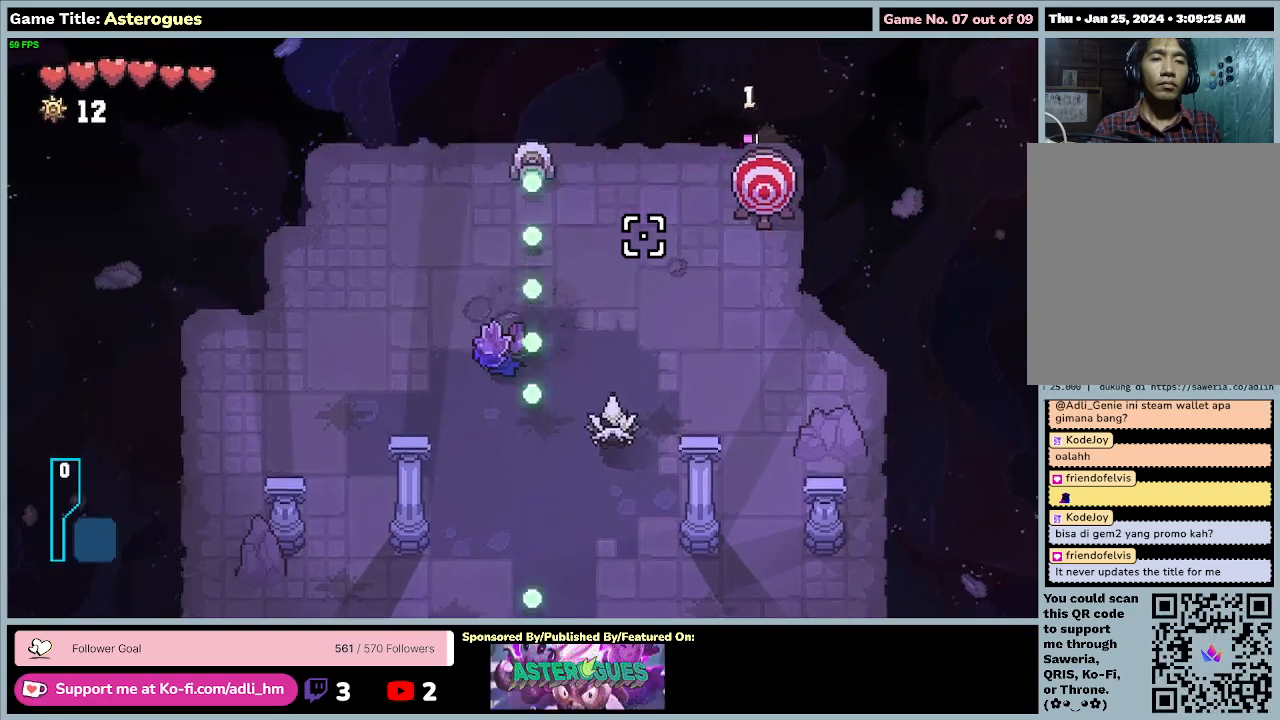
{"keys": ["s"], "mouse": ["left"], "events": [[367, "a", "up"], [467, "mouse_left", "down"]]}
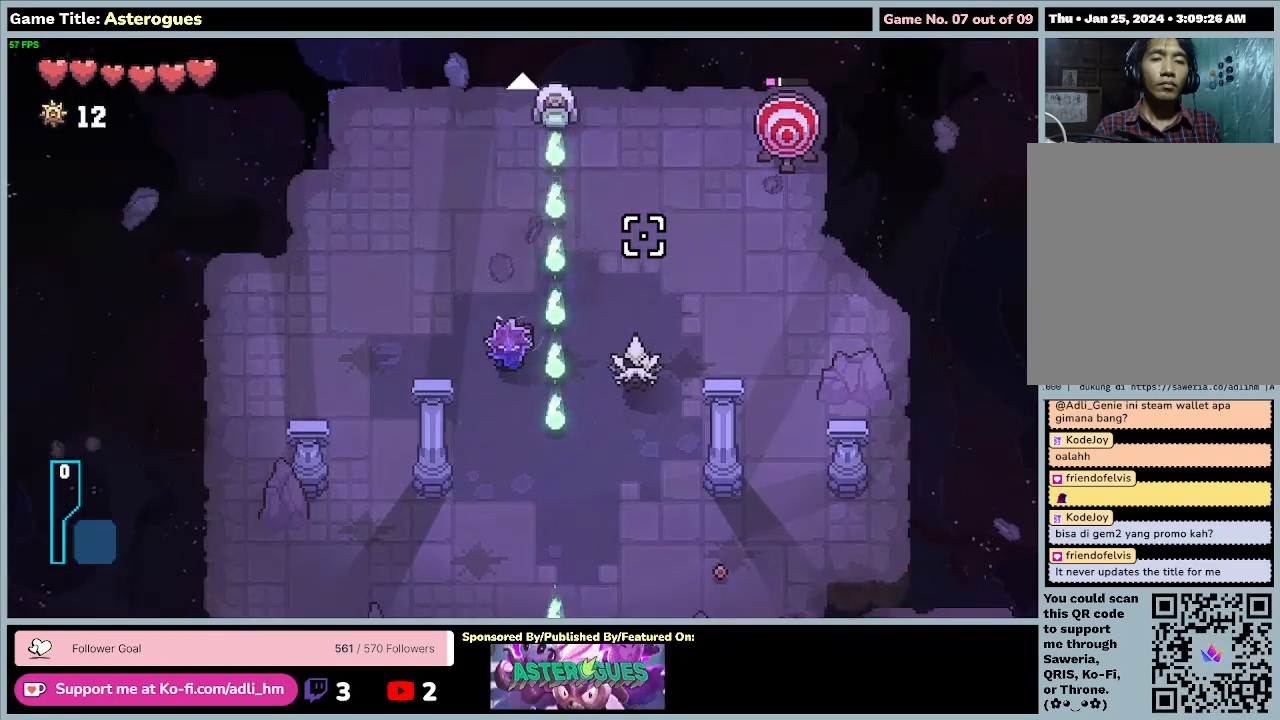
{"keys": [], "mouse": ["left"], "events": [[133, "s", "up"]]}
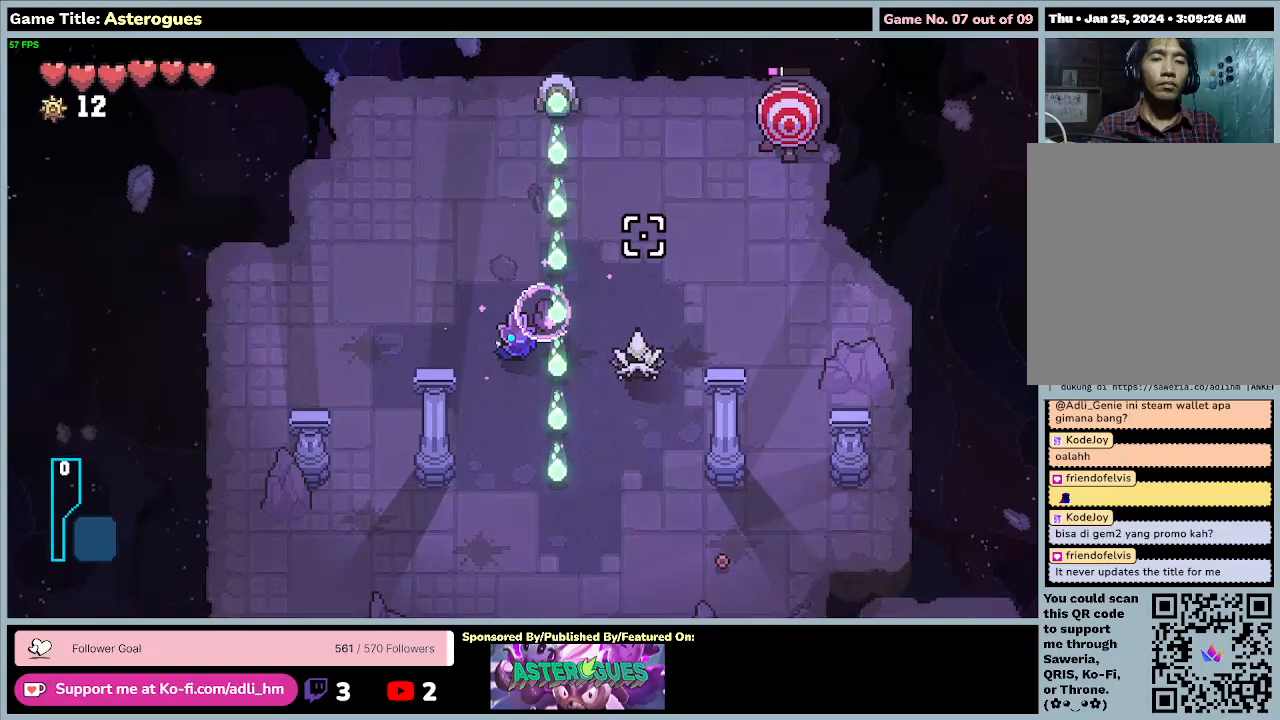
{"keys": [], "mouse": ["left"], "events": []}
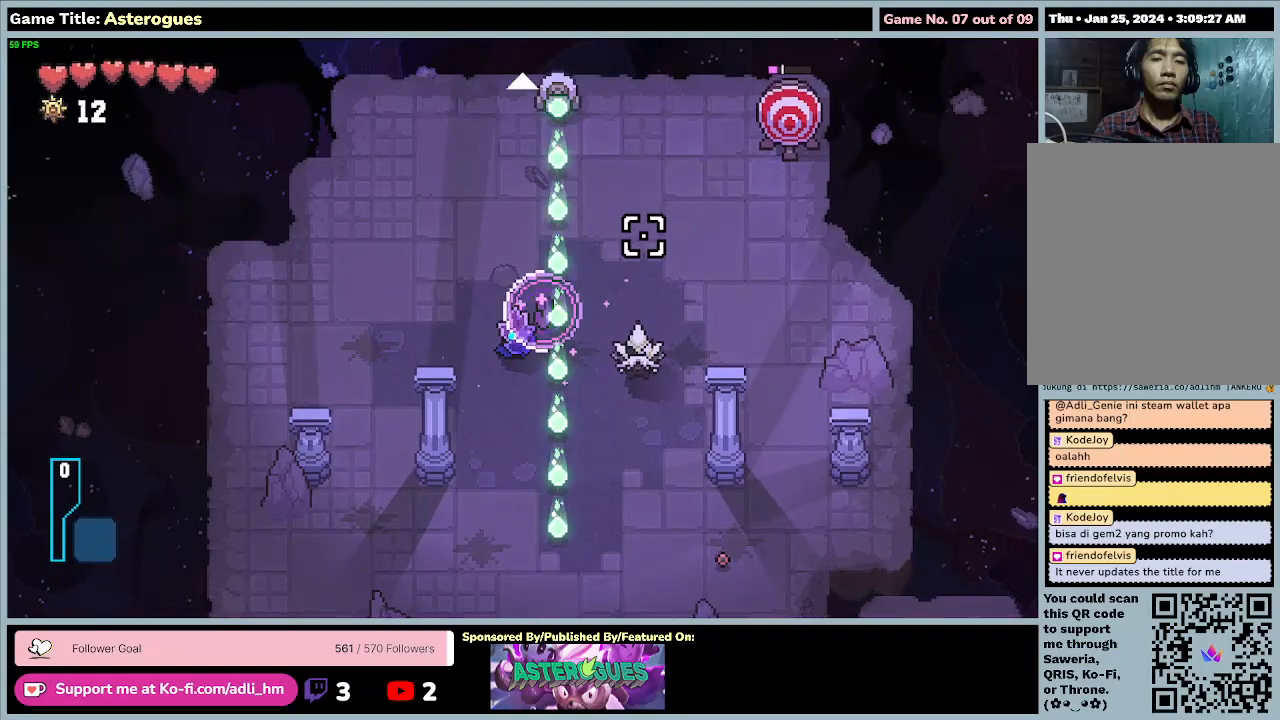
{"keys": [], "mouse": ["left"], "events": []}
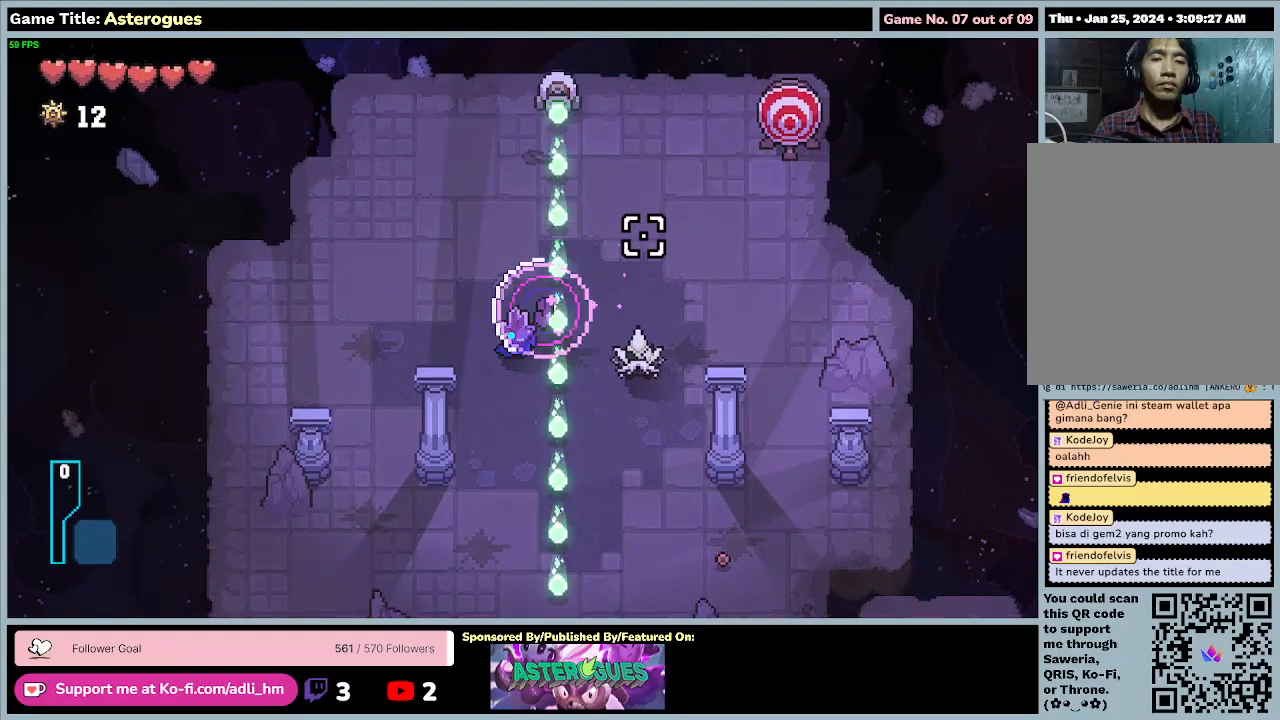
{"keys": [], "mouse": ["left"], "events": []}
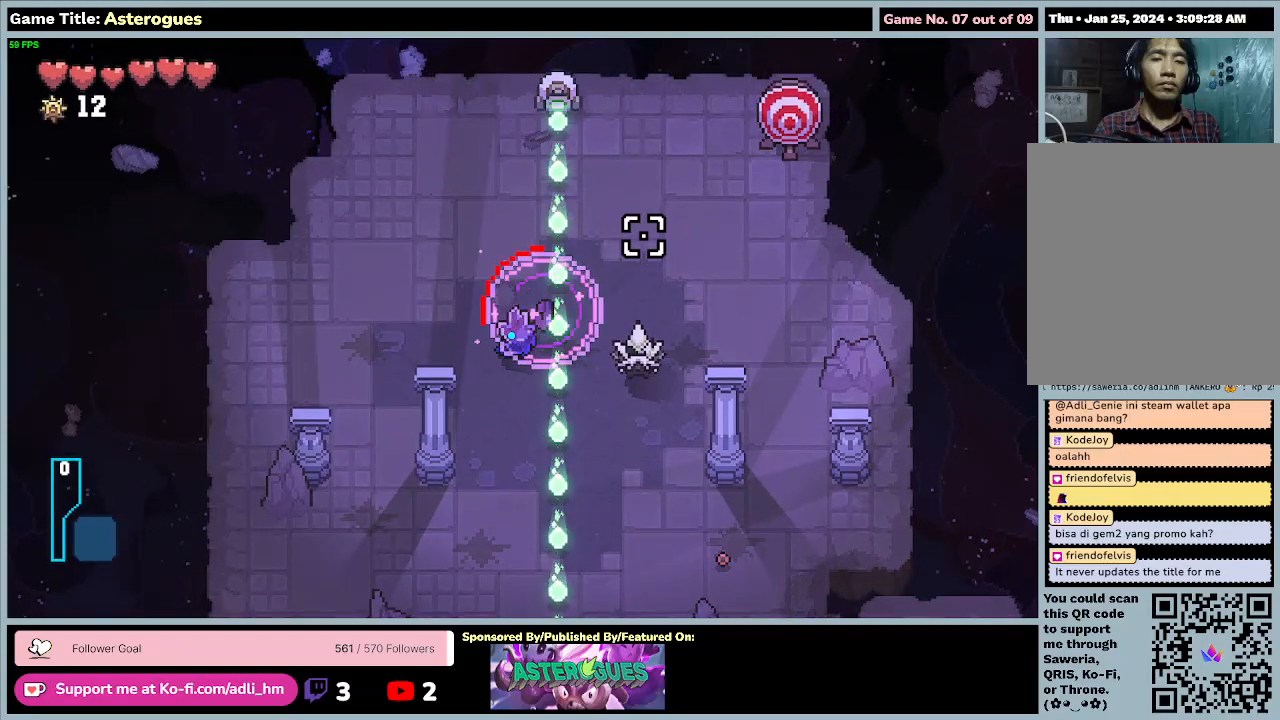
{"keys": [], "mouse": ["right"], "events": [[367, "mouse_left", "up"], [400, "mouse_right", "down"]]}
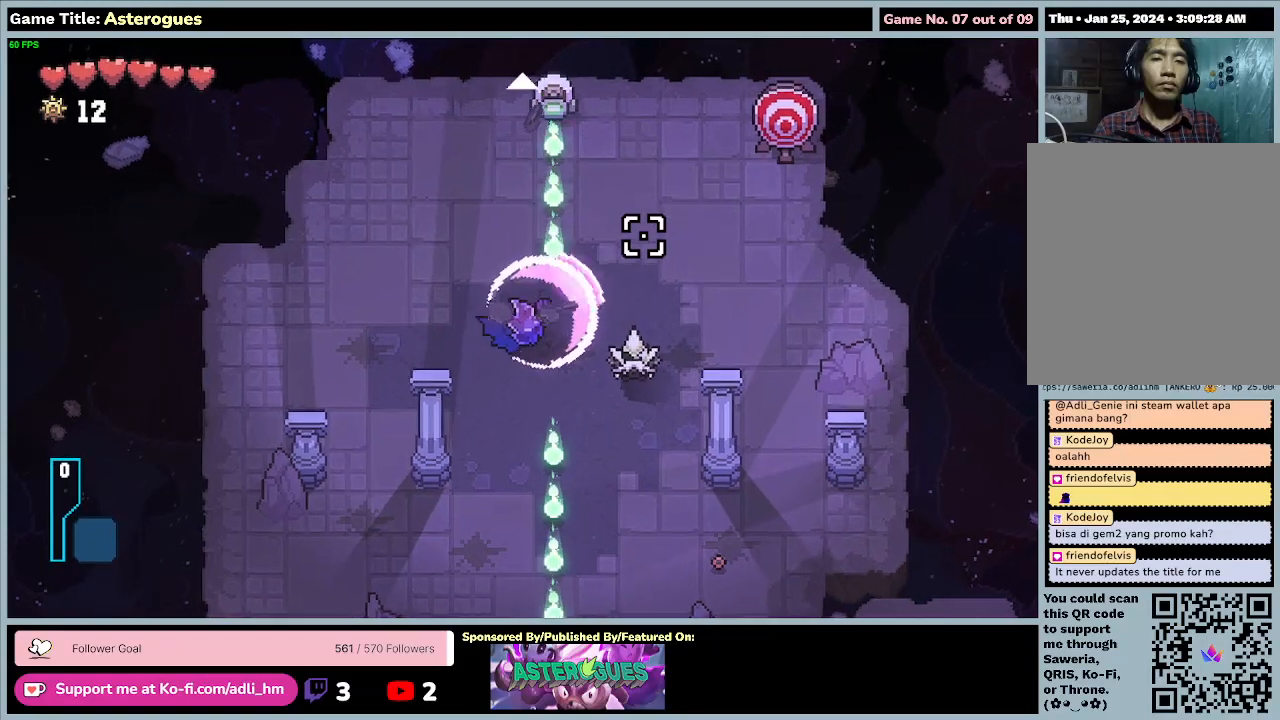
{"keys": [], "mouse": [], "events": [[200, "mouse_right", "up"]]}
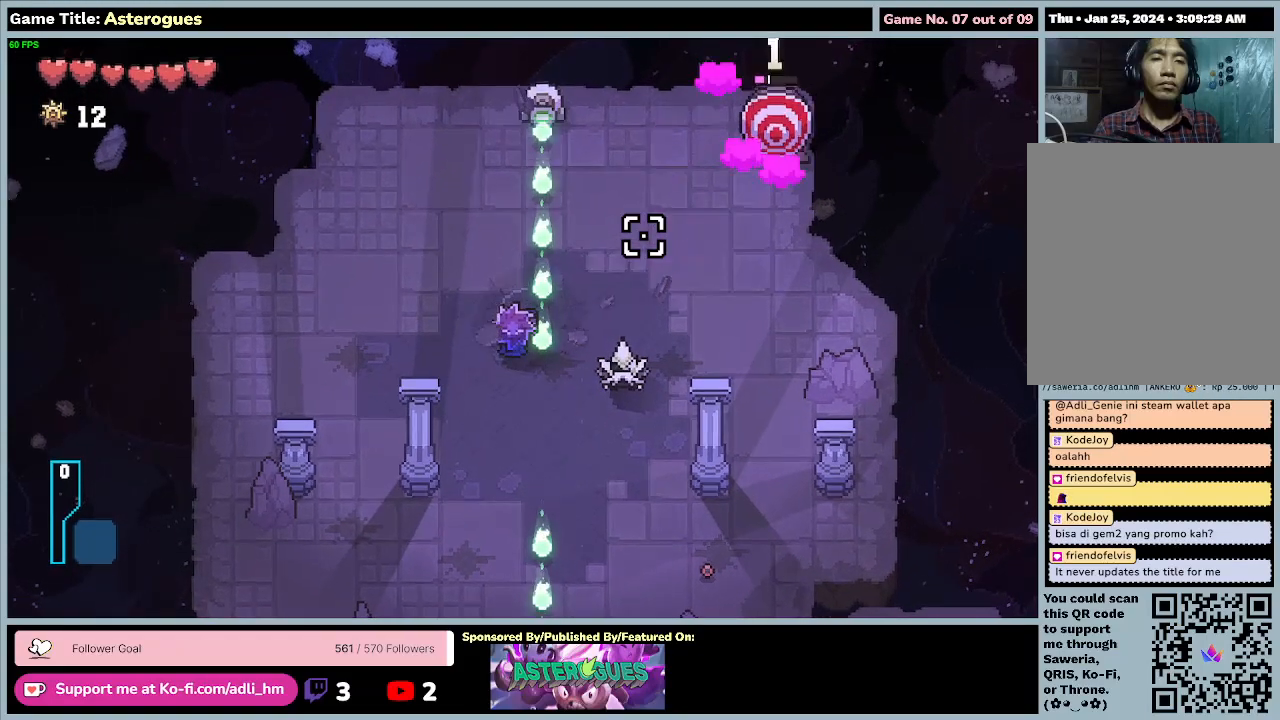
{"keys": [], "mouse": [], "events": []}
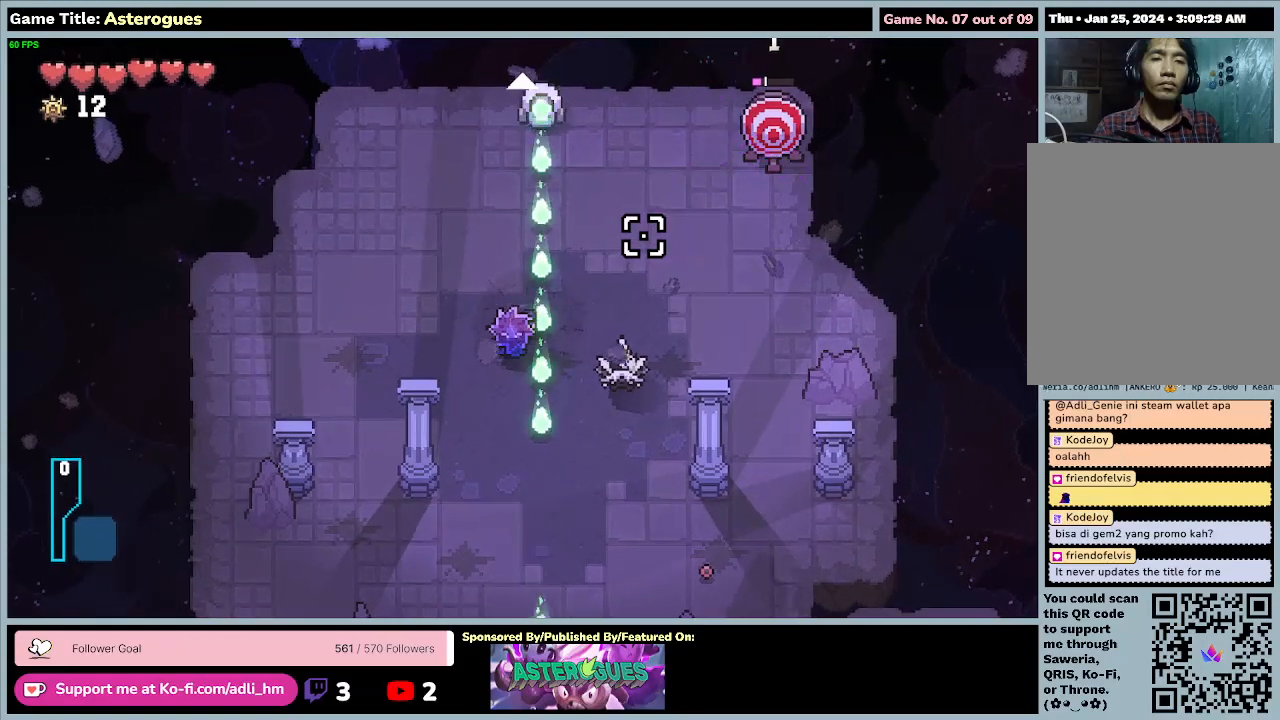
{"keys": [], "mouse": ["left"], "events": [[133, "mouse_left", "down"]]}
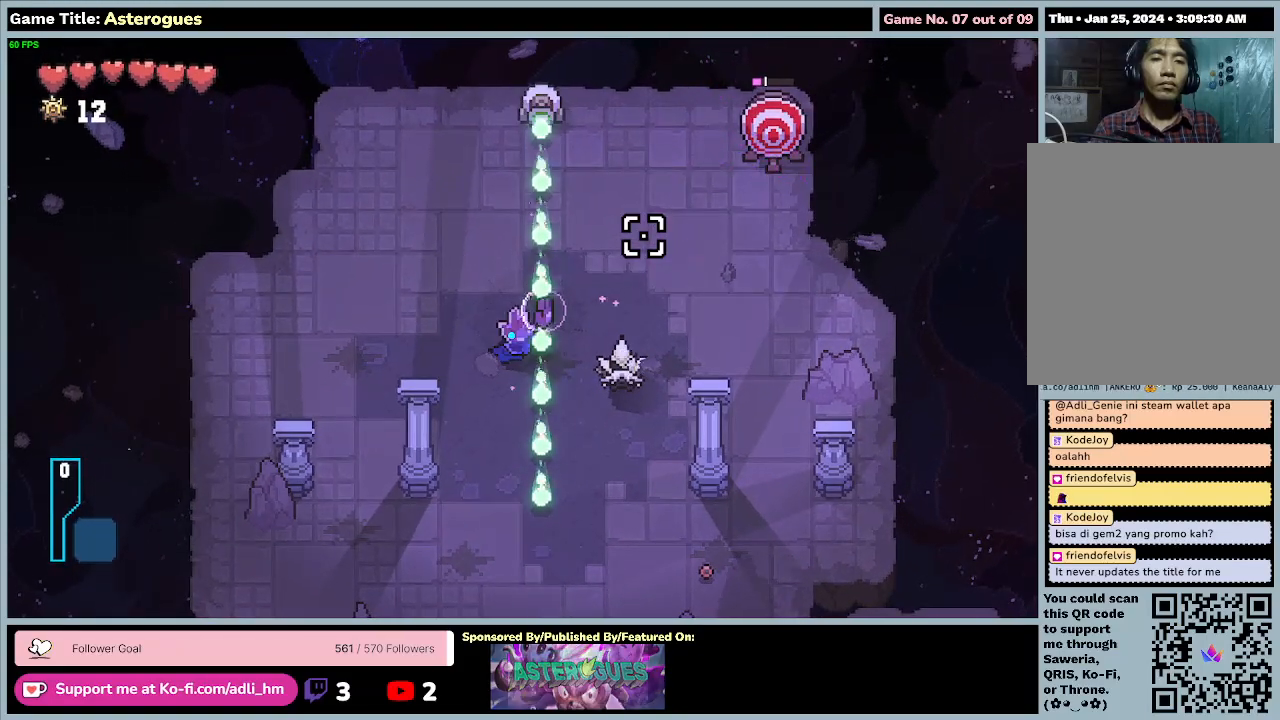
{"keys": [], "mouse": ["left"], "events": []}
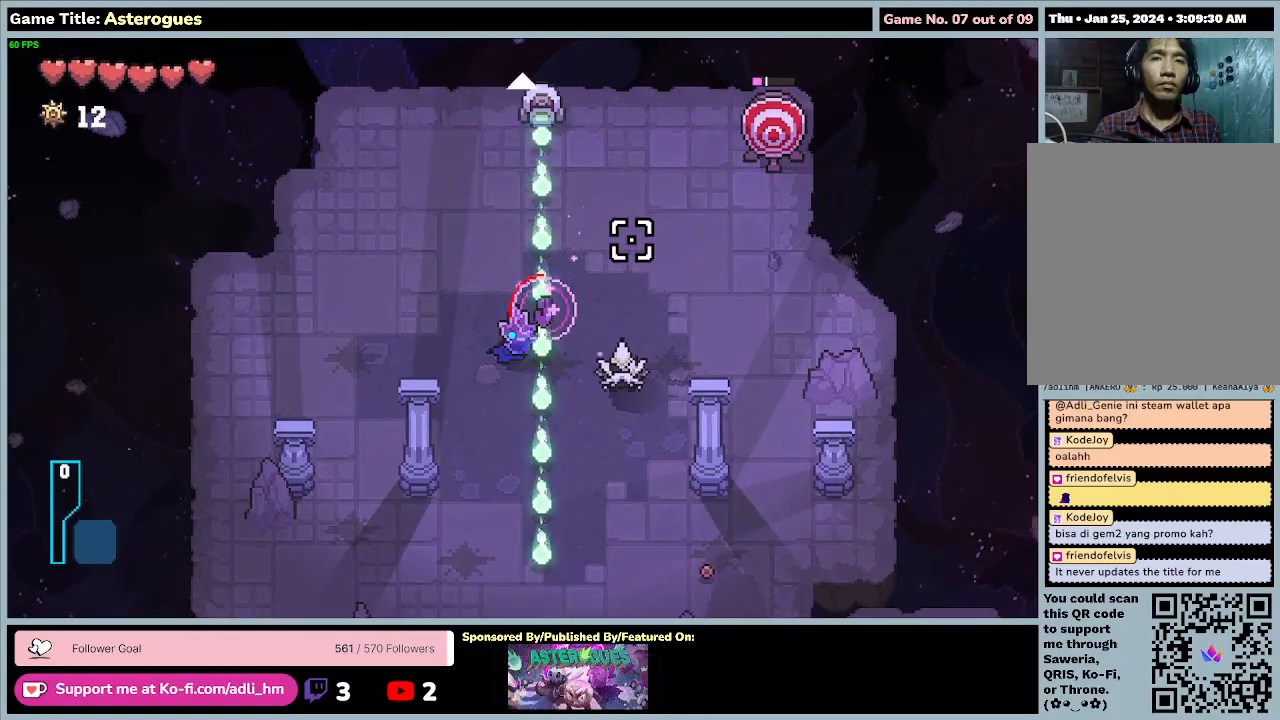
{"keys": [], "mouse": ["left"], "events": []}
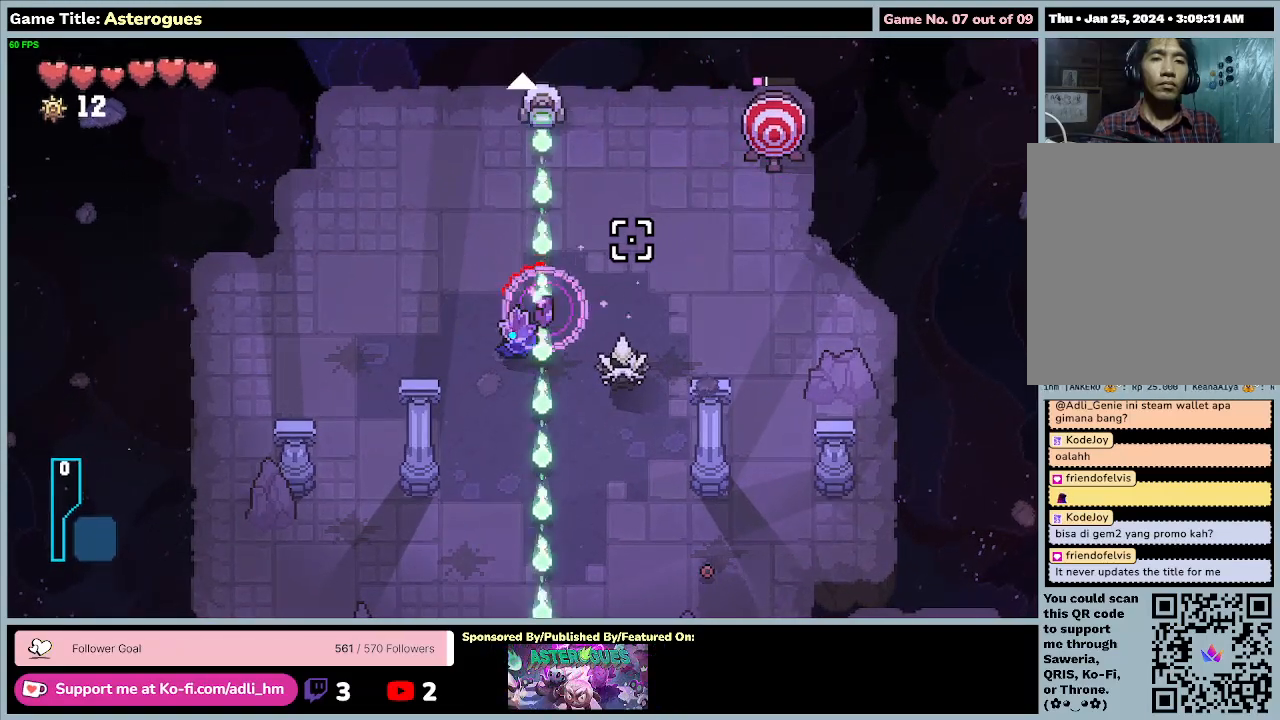
{"keys": [], "mouse": ["left"], "events": []}